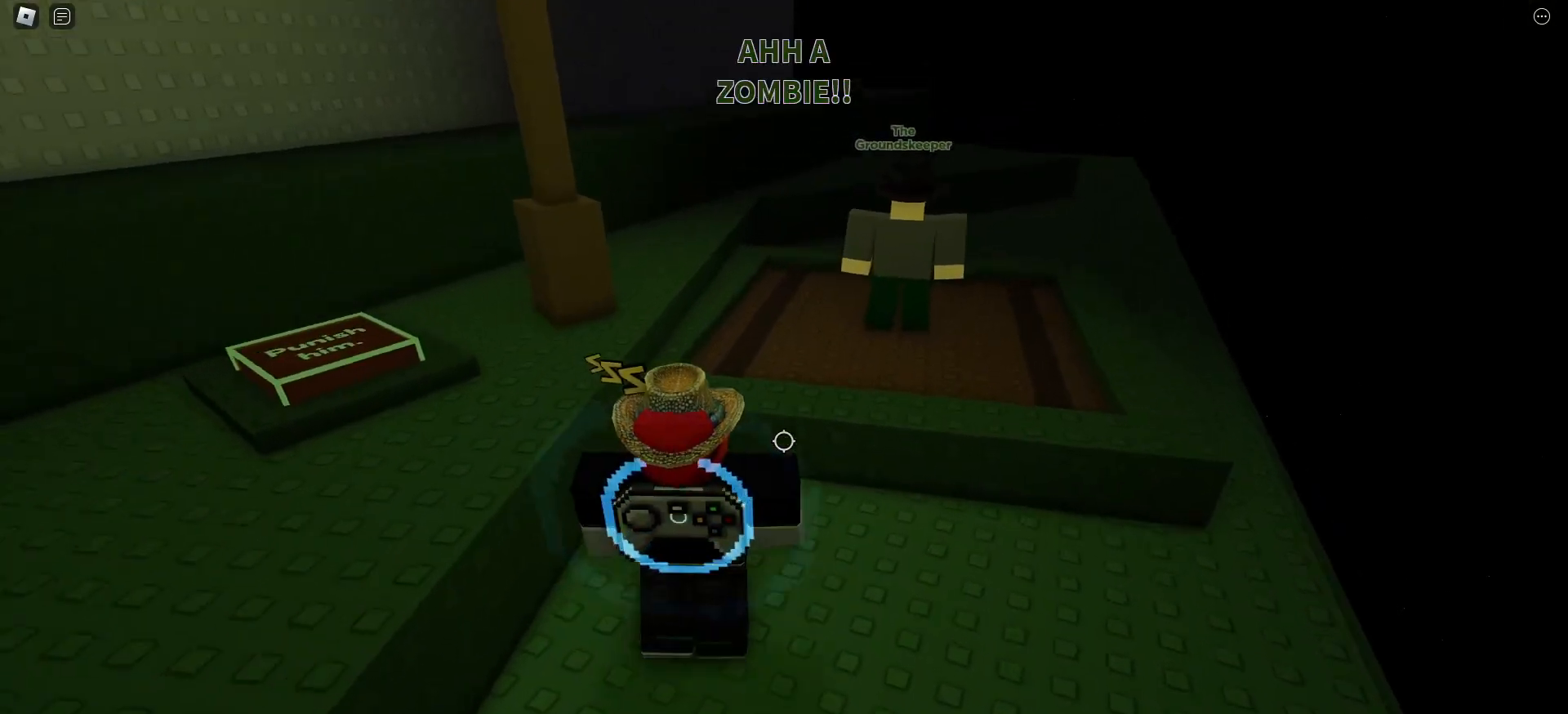
Gameplay with keyboard and mouse; each line is a JSON object with the keys and mouse buttons held at the frame after it. "events" lists presses ("down") and releases ("up") of "a", "ctrl", "d", "e", "f", "q", "r", "s", "shift", "space", "tab", "w", "mouse_left", "mouse_right", "mouse_mb4" and "mouse_mb5" between this image and that frame as [ms after this image, input, new state], when the widget could be followed in between. "mouse_left", "mouse_right", "mouse_mb4", "mouse_mb5" = the "left", "right", "mb4", "mb5" buttons of the "mouse" list. No other keys are recorded. Mouse movement is not recorded. Not read: mouse_wheel.
{"keys": [], "mouse": [], "events": []}
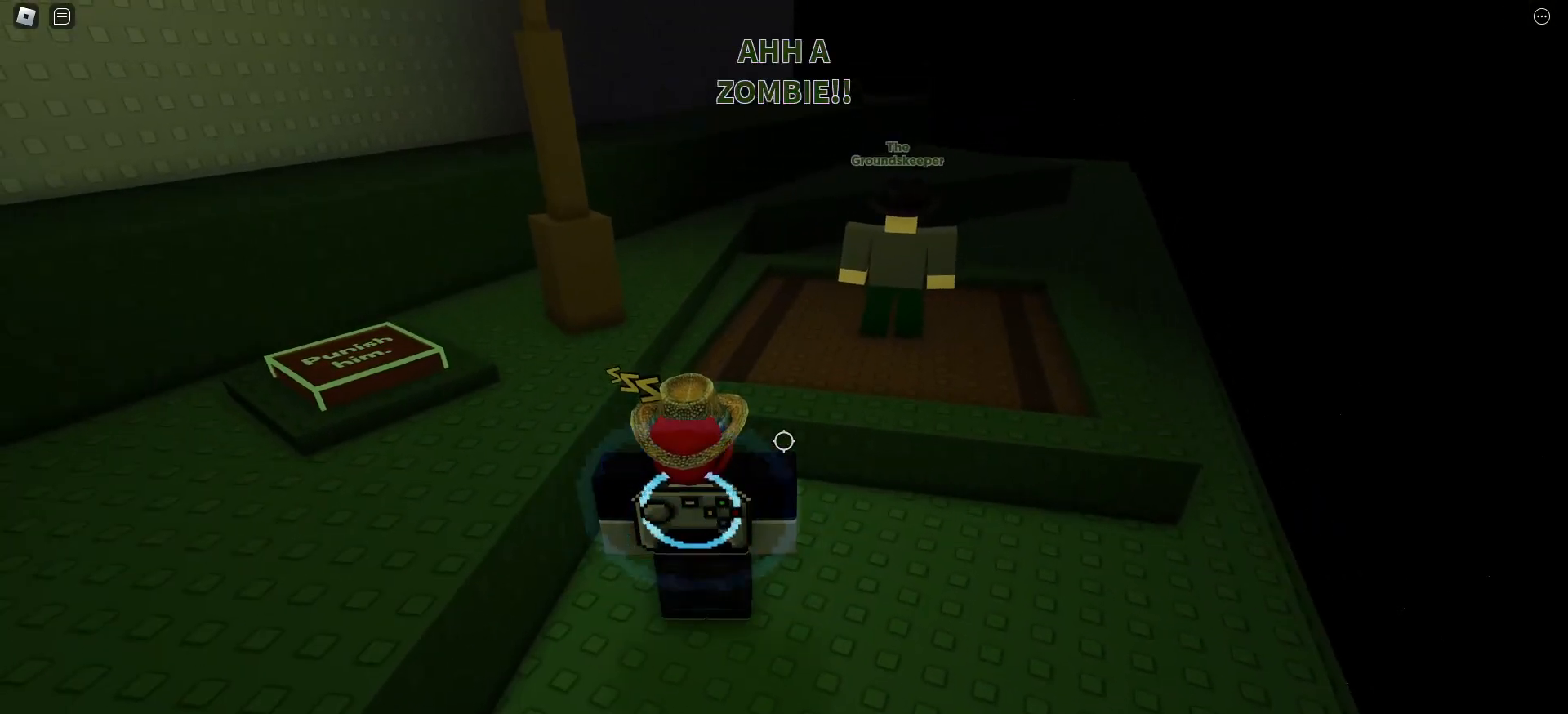
{"keys": ["w"], "mouse": [], "events": [[200, "w", "down"]]}
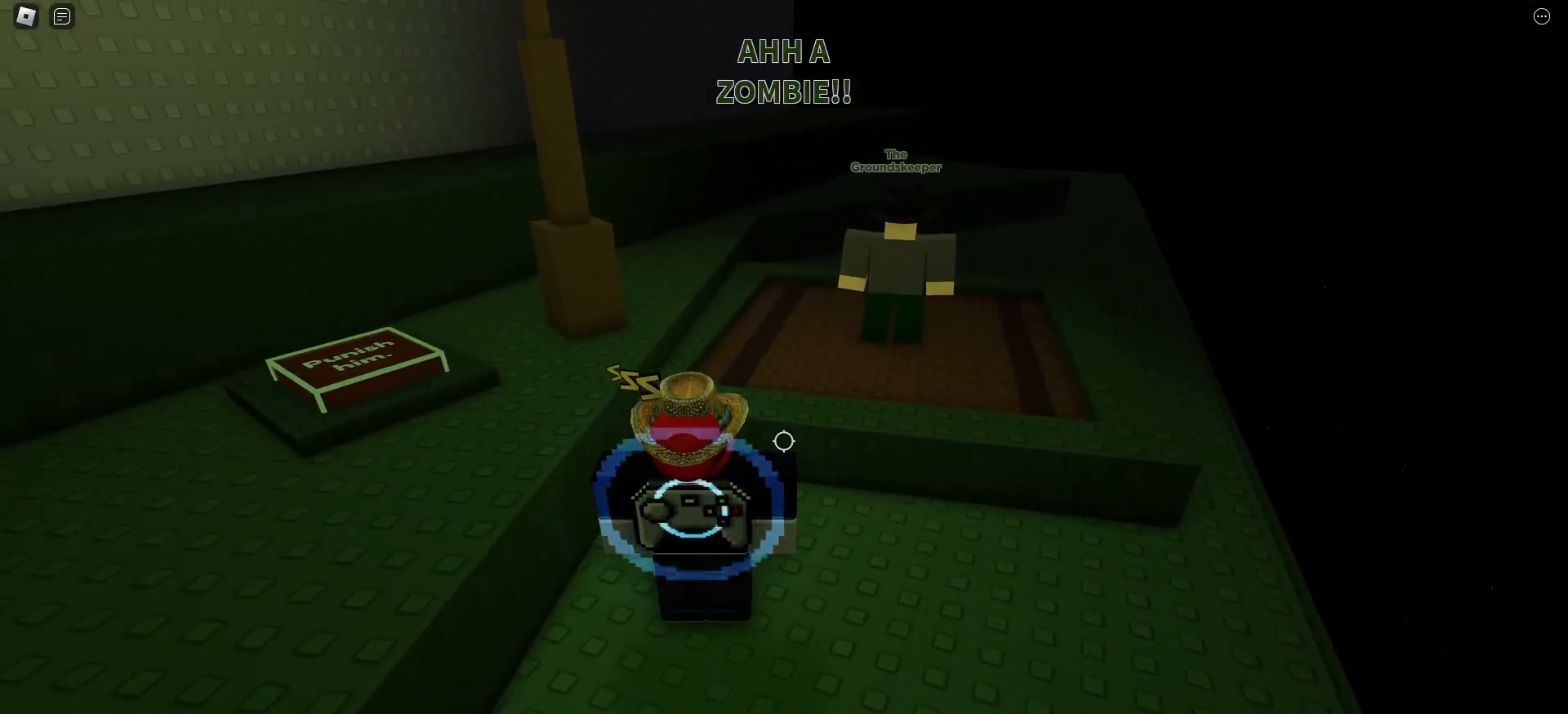
{"keys": [], "mouse": [], "events": [[233, "w", "up"]]}
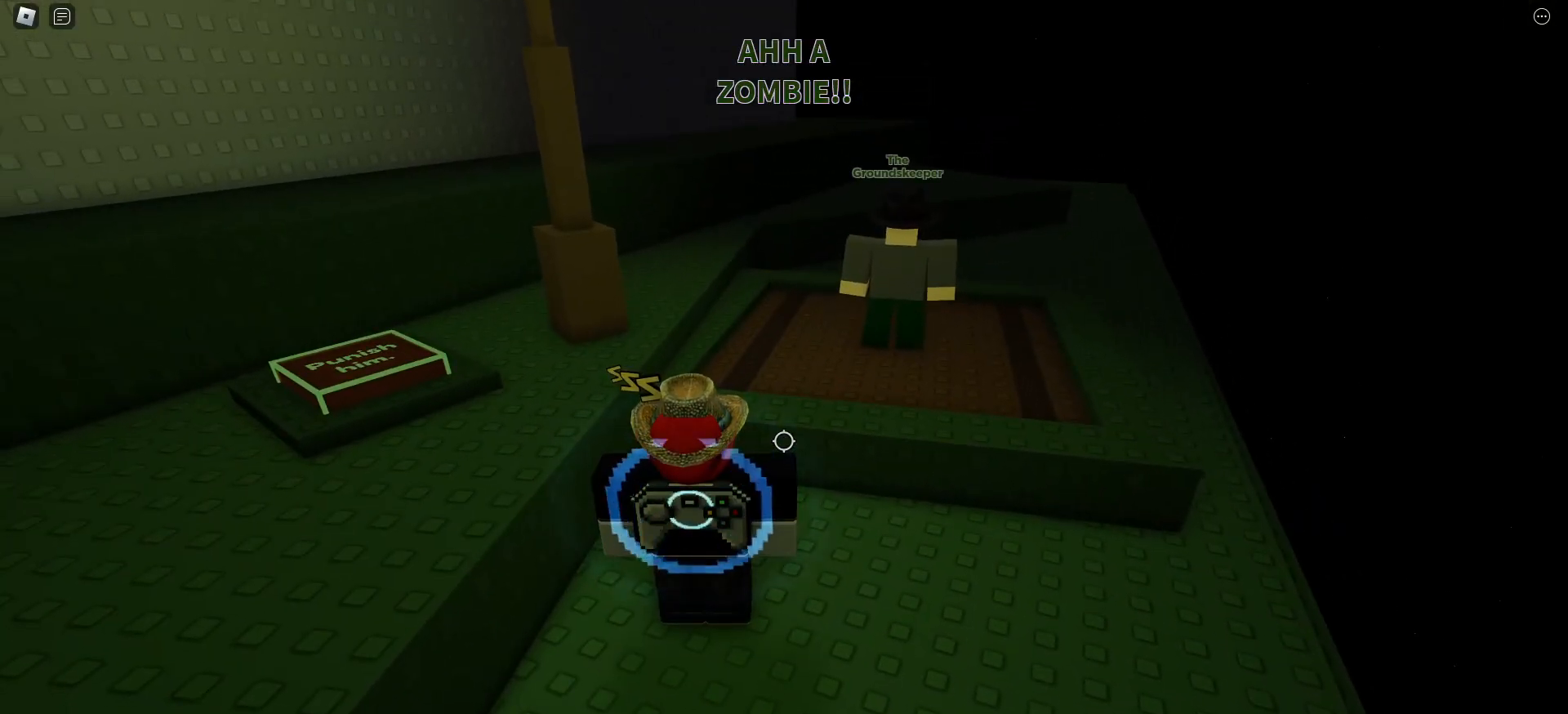
{"keys": ["a", "d"], "mouse": [], "events": [[67, "w", "down"], [217, "d", "down"], [250, "w", "up"], [300, "a", "down"], [367, "d", "up"], [483, "d", "down"]]}
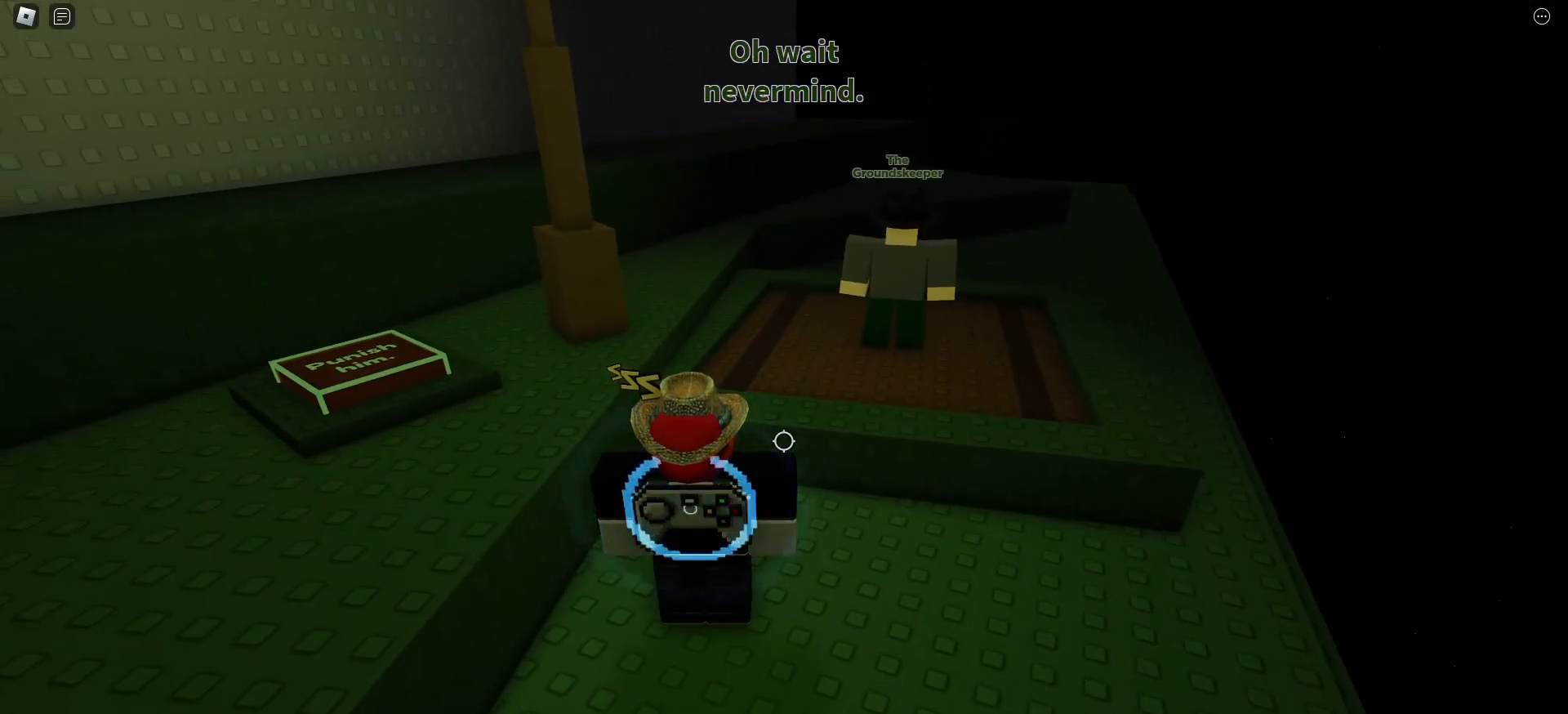
{"keys": ["a", "d", "w"], "mouse": [], "events": [[17, "a", "up"], [100, "w", "down"], [150, "d", "up"], [300, "d", "down"], [450, "a", "down"]]}
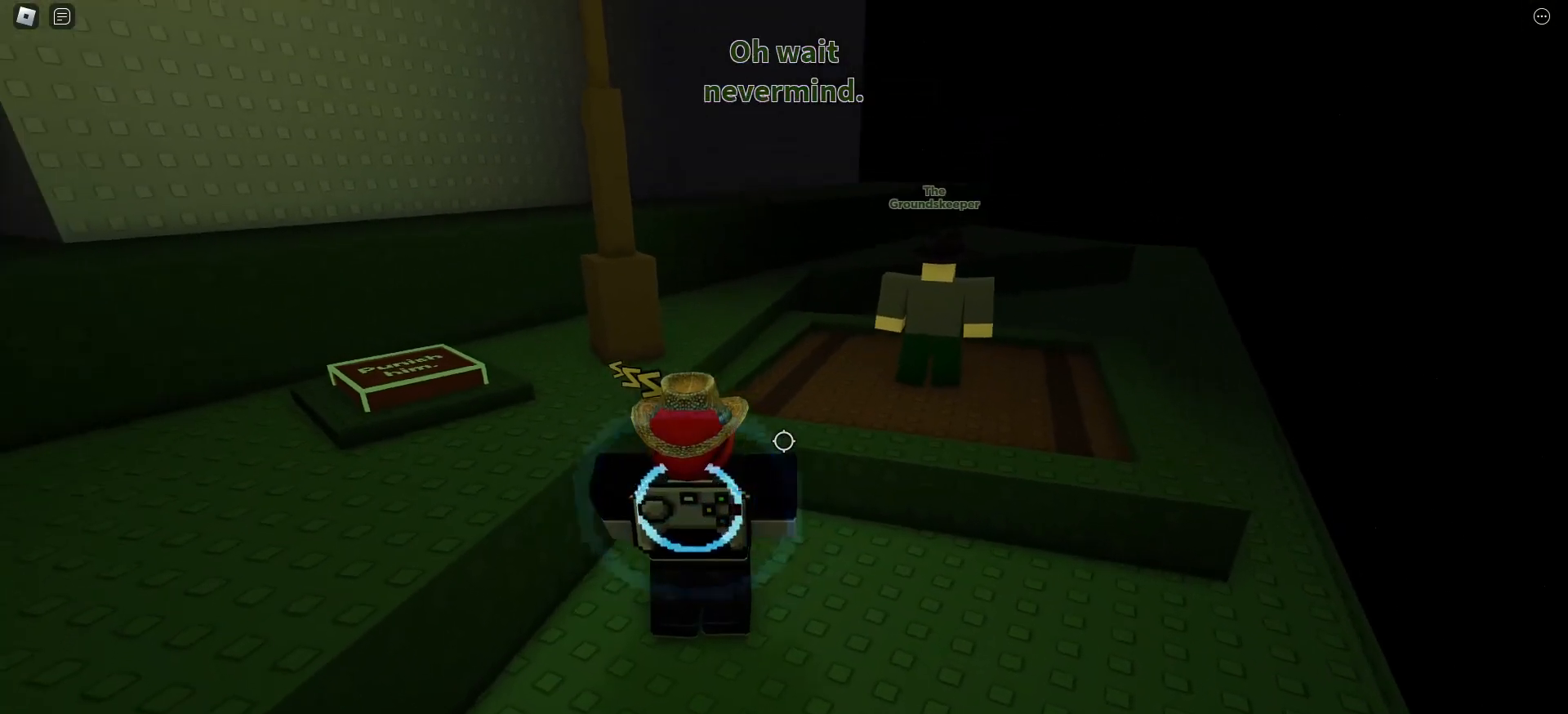
{"keys": [], "mouse": [], "events": [[133, "a", "up"], [133, "d", "up"], [150, "w", "up"]]}
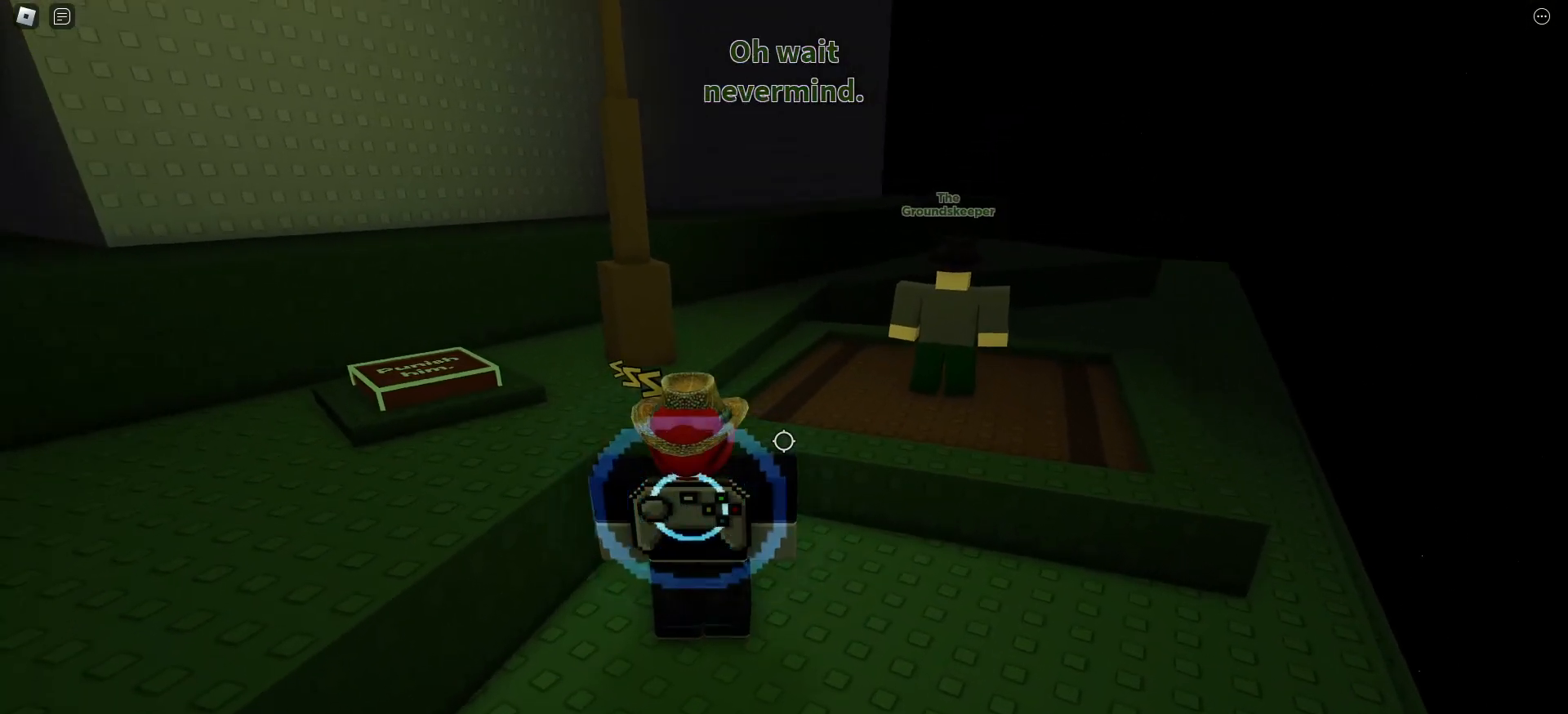
{"keys": [], "mouse": [], "events": []}
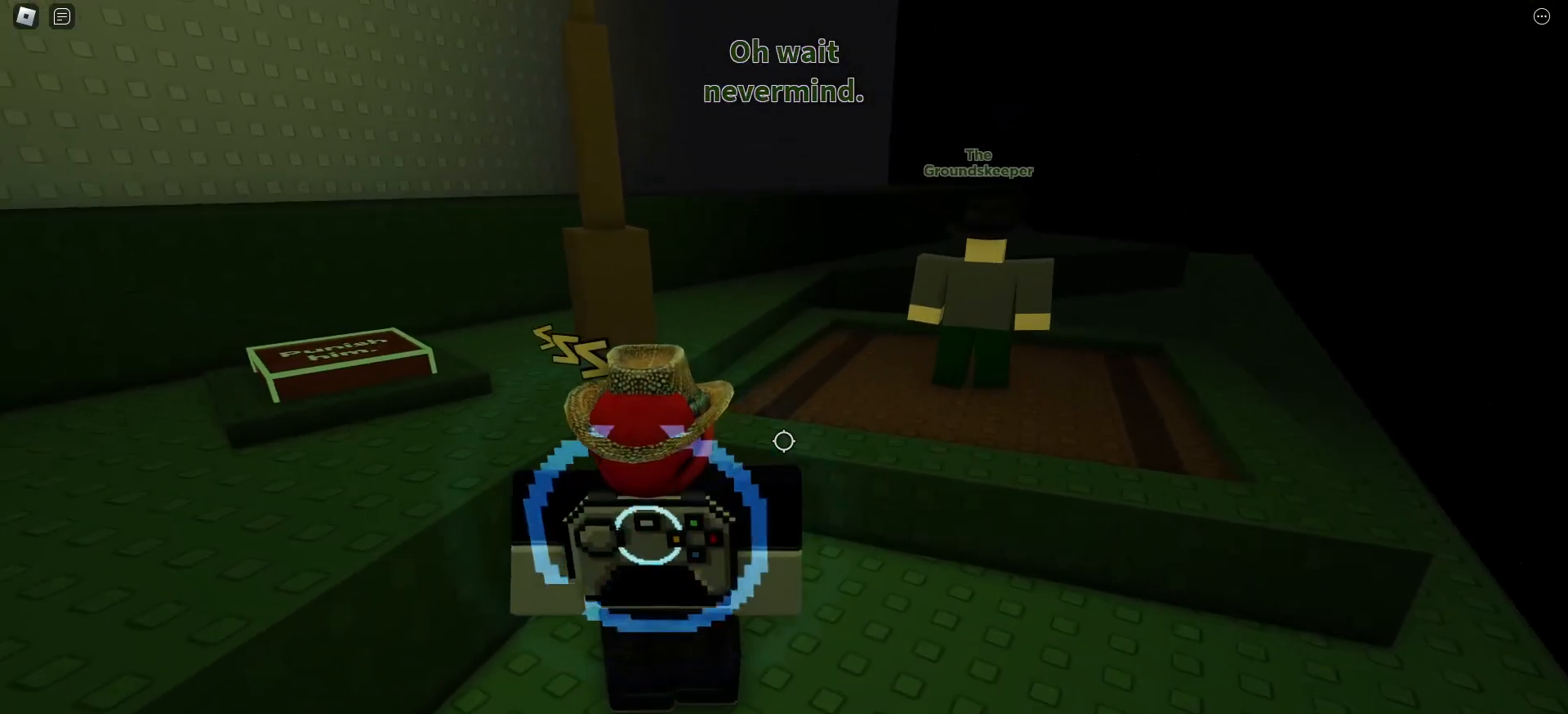
{"keys": ["a", "w"], "mouse": [], "events": [[483, "w", "down"], [500, "a", "down"]]}
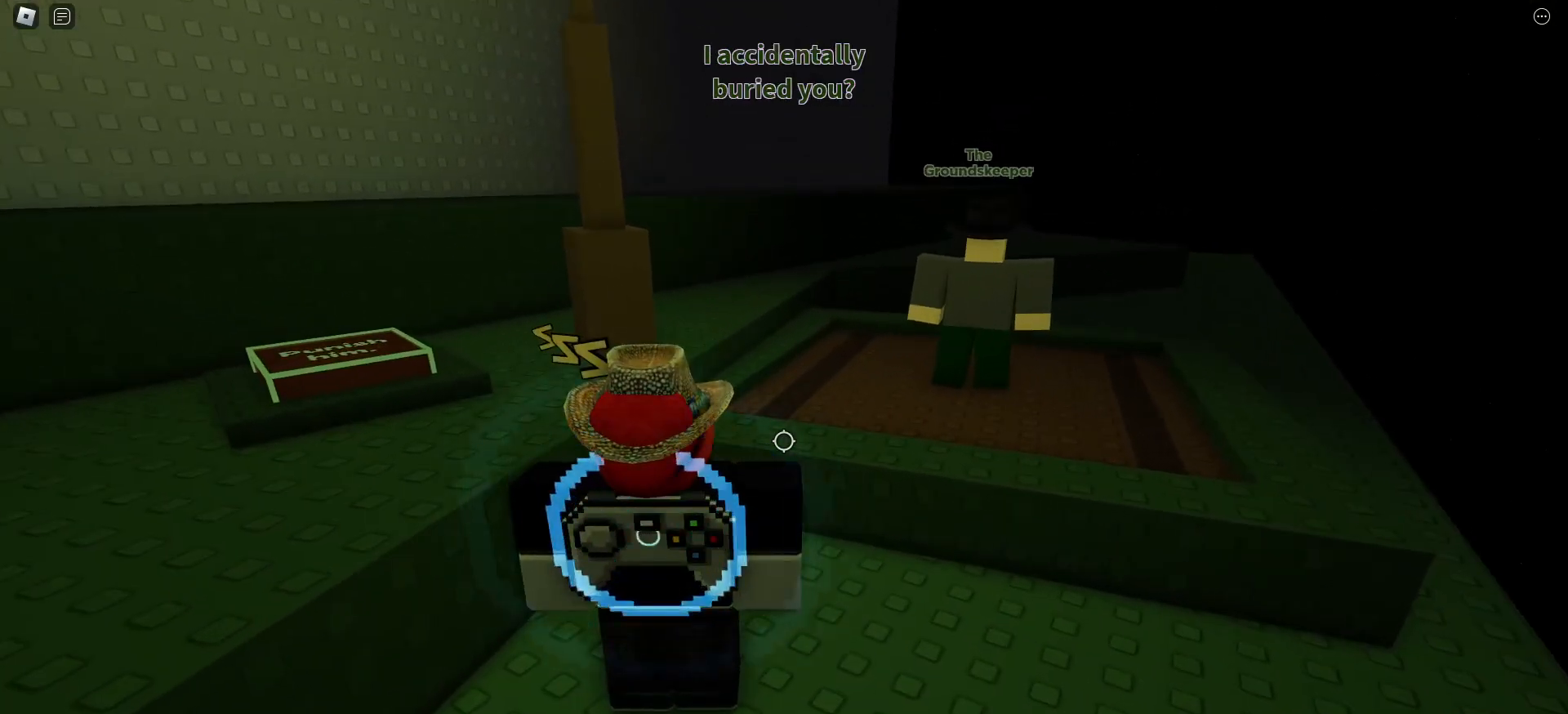
{"keys": ["a", "w"], "mouse": [], "events": [[17, "d", "down"], [233, "a", "up"], [383, "a", "down"], [433, "d", "up"]]}
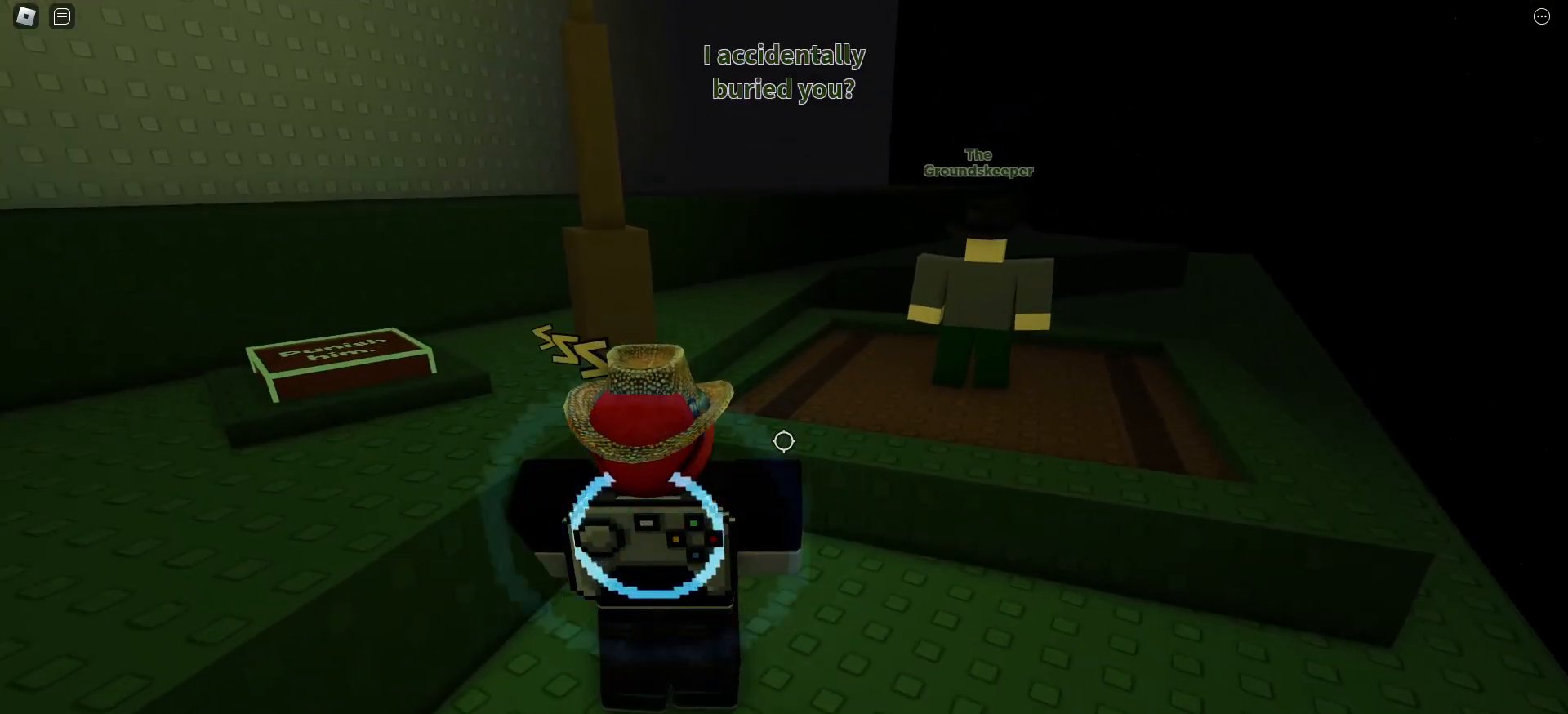
{"keys": ["d"], "mouse": [], "events": [[50, "a", "up"], [50, "d", "down"], [183, "a", "down"], [183, "d", "up"], [267, "a", "up"], [267, "d", "down"], [317, "w", "up"], [350, "a", "down"], [383, "d", "up"], [450, "a", "up"], [450, "d", "down"]]}
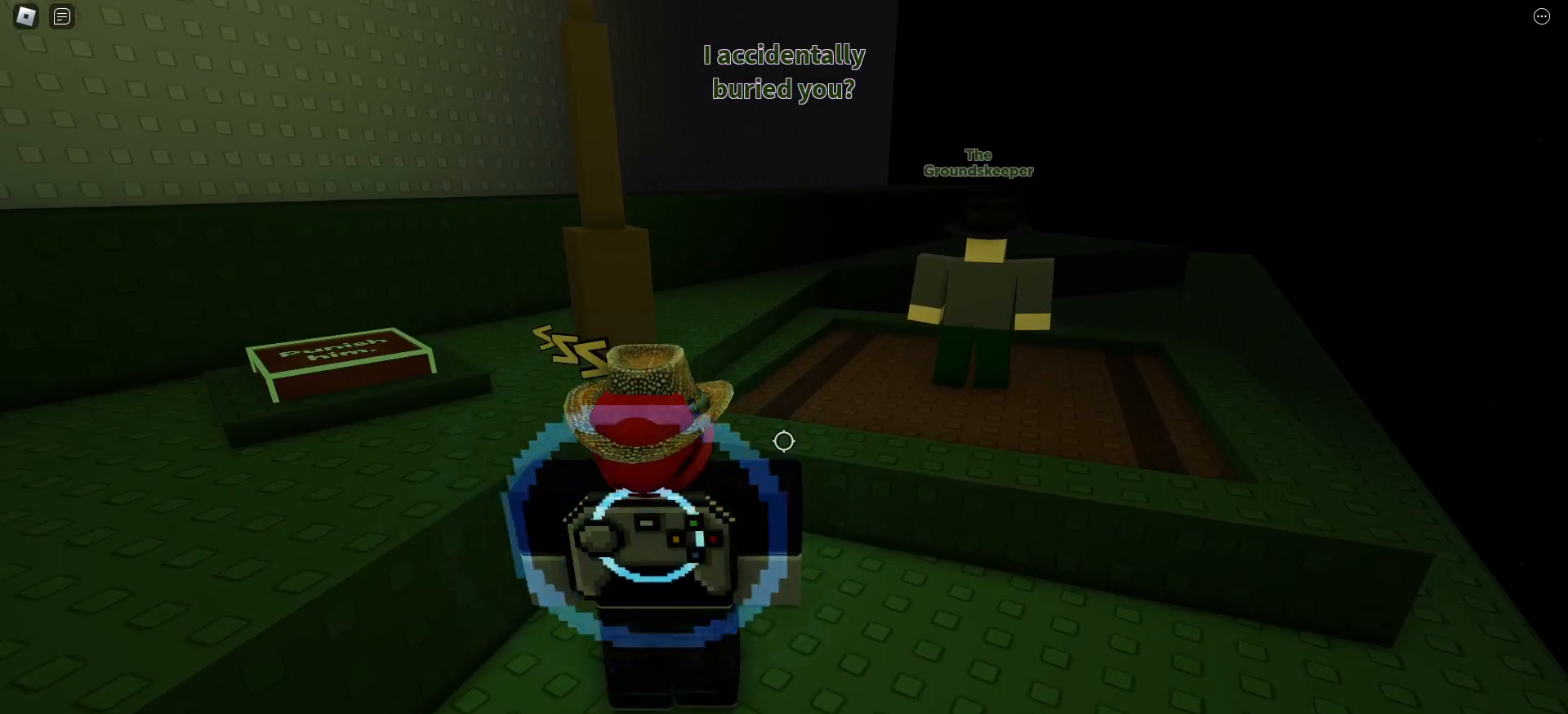
{"keys": [], "mouse": [], "events": [[33, "a", "down"], [50, "d", "up"], [100, "s", "down"], [150, "a", "up"], [150, "s", "up"]]}
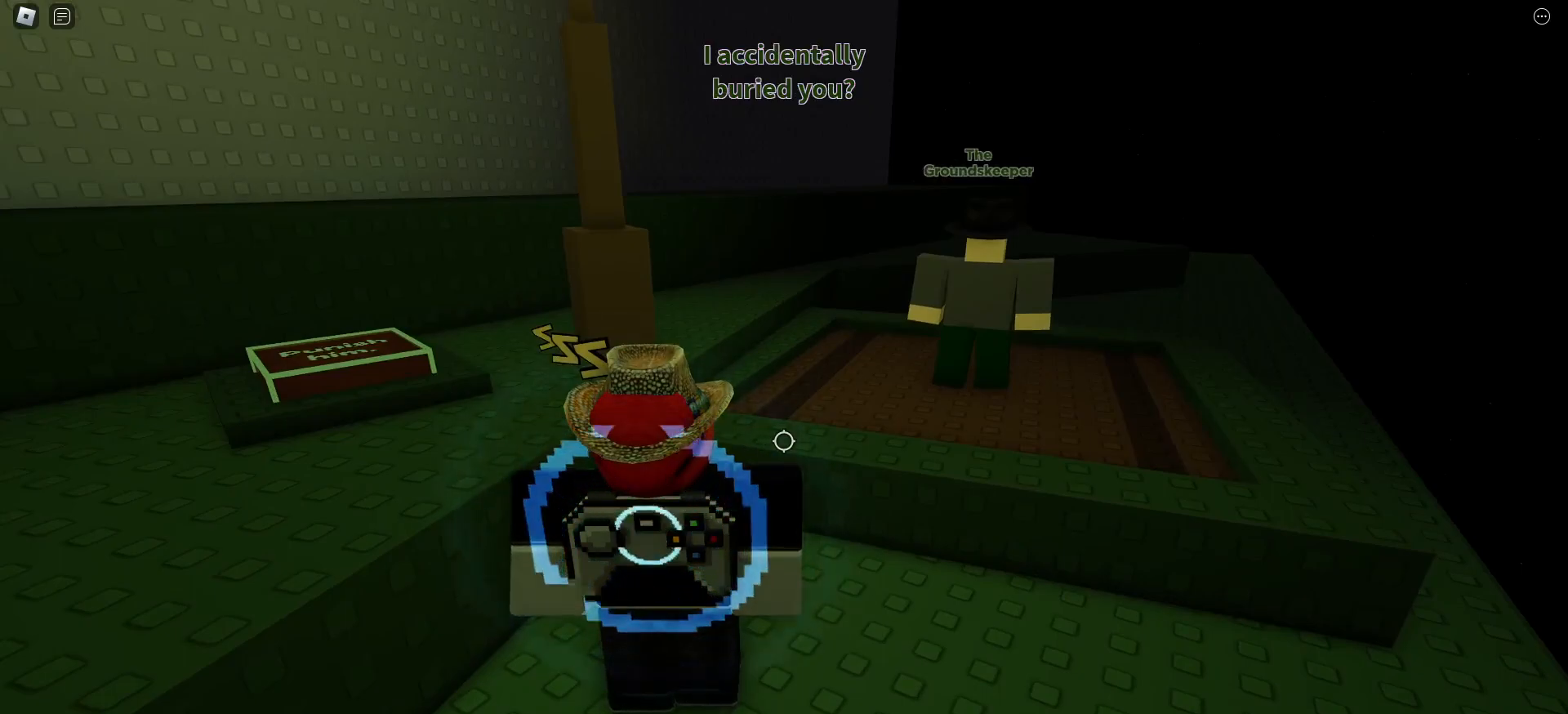
{"keys": [], "mouse": [], "events": []}
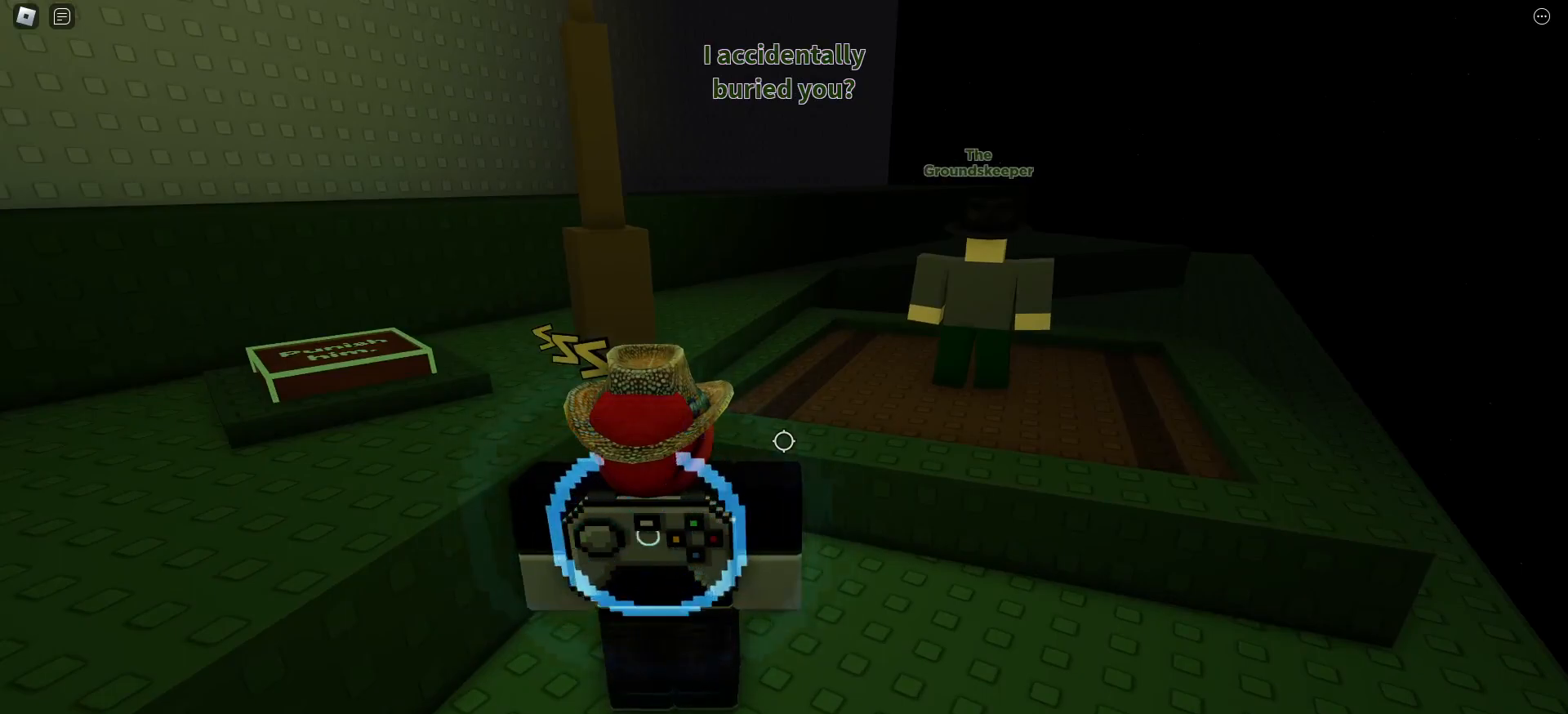
{"keys": [], "mouse": [], "events": []}
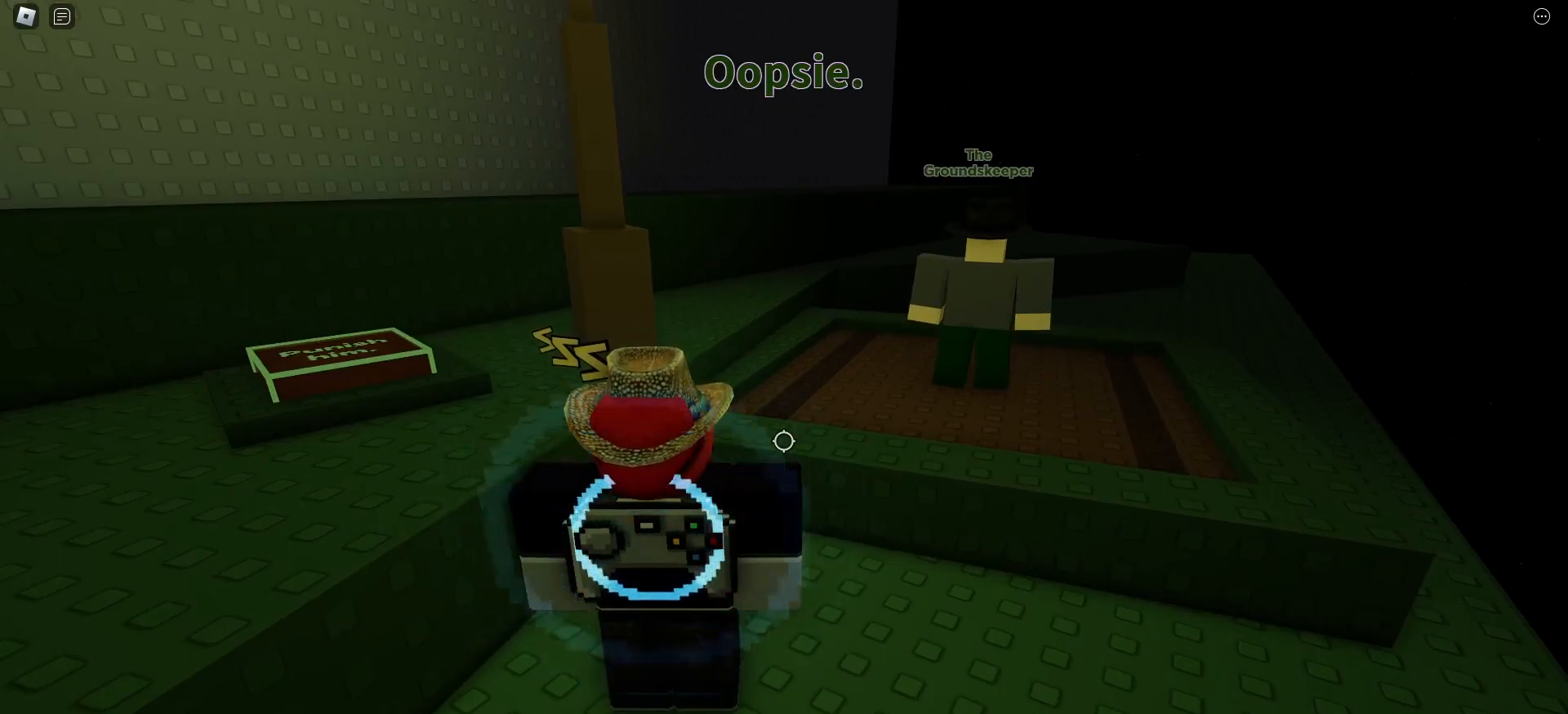
{"keys": [], "mouse": [], "events": []}
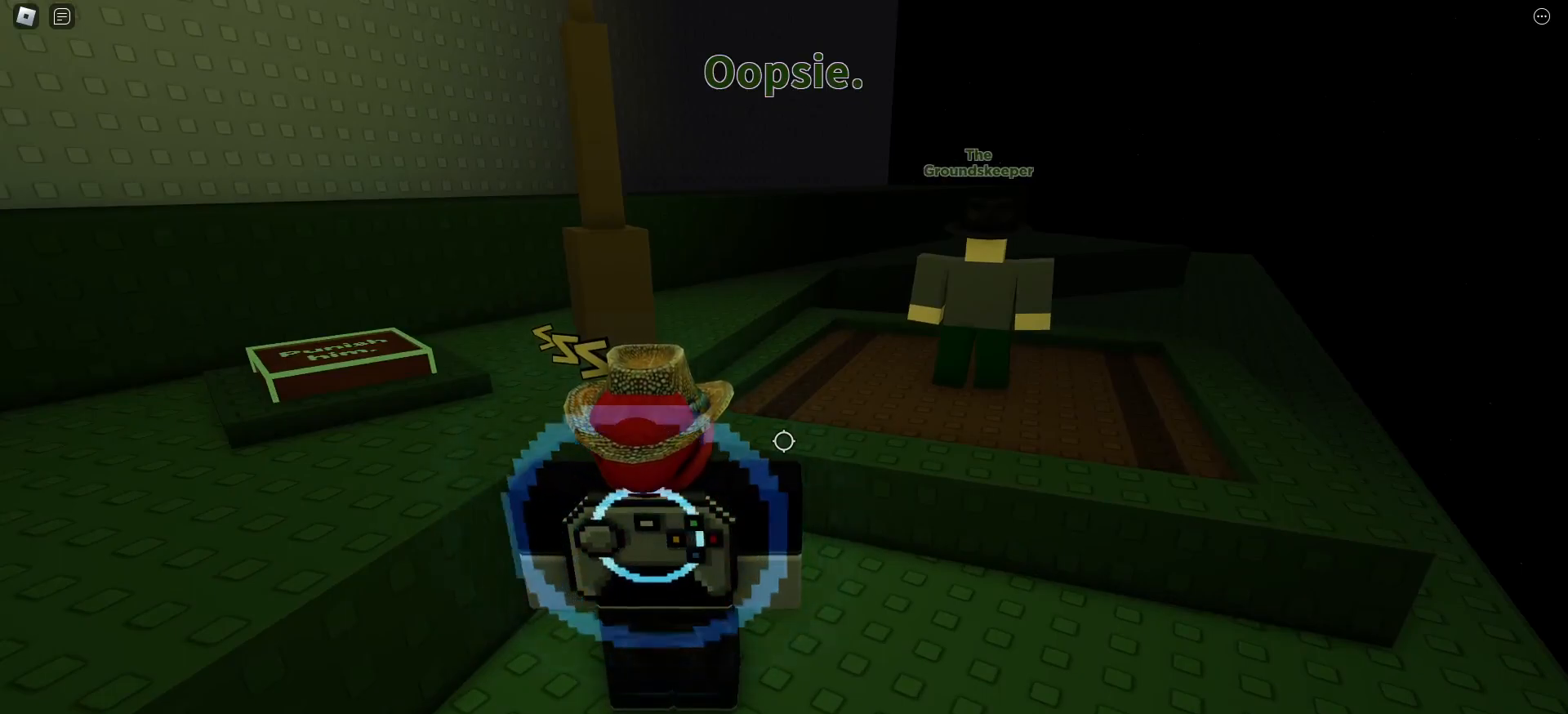
{"keys": [], "mouse": [], "events": []}
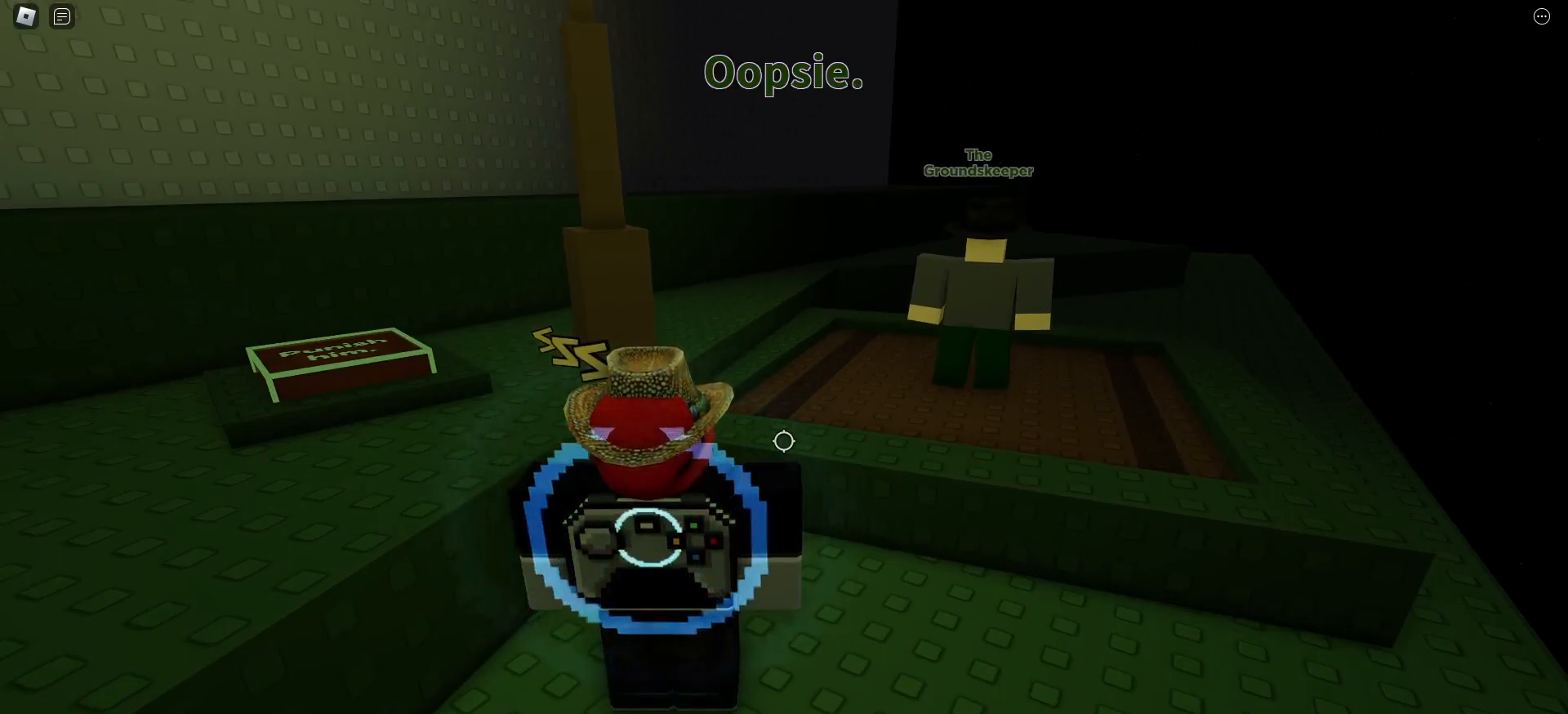
{"keys": [], "mouse": [], "events": []}
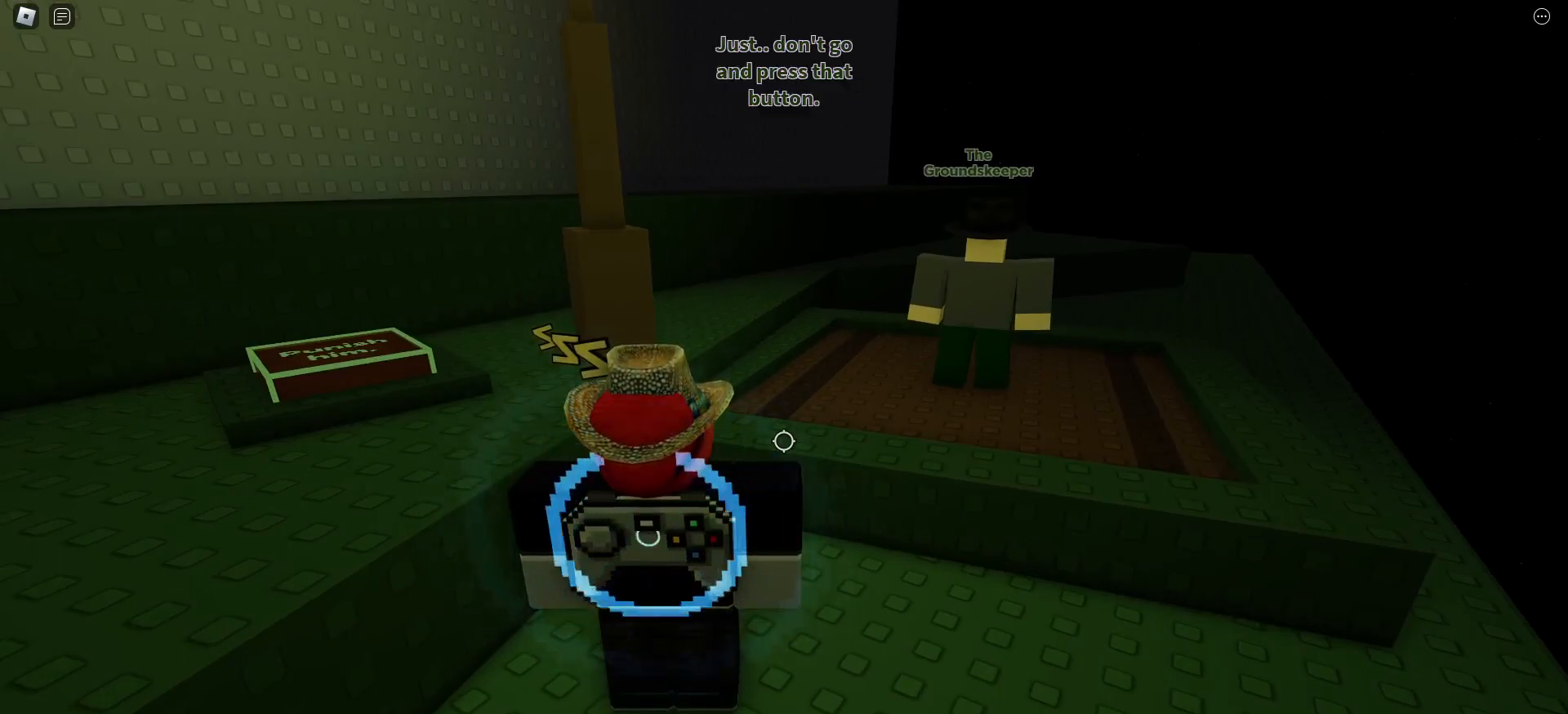
{"keys": [], "mouse": [], "events": []}
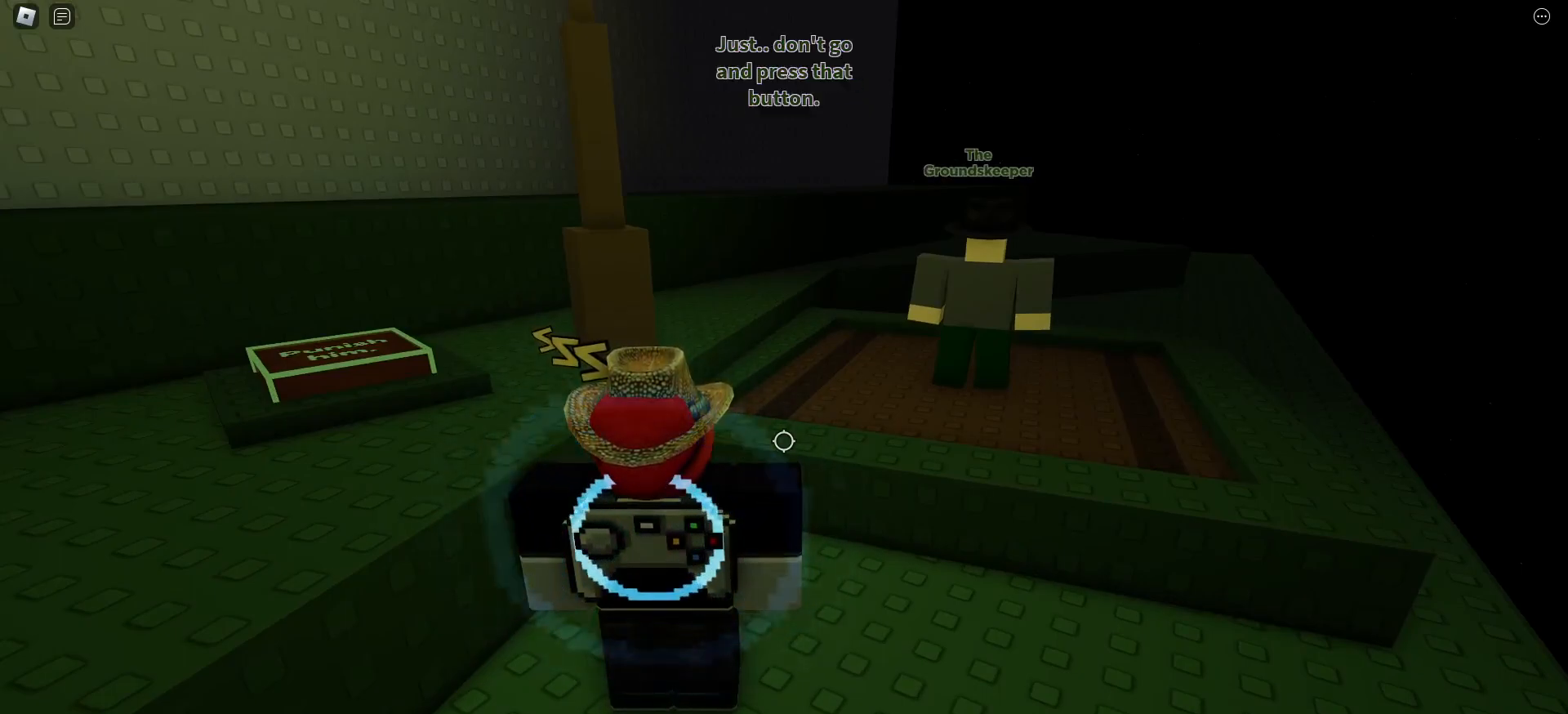
{"keys": [], "mouse": [], "events": []}
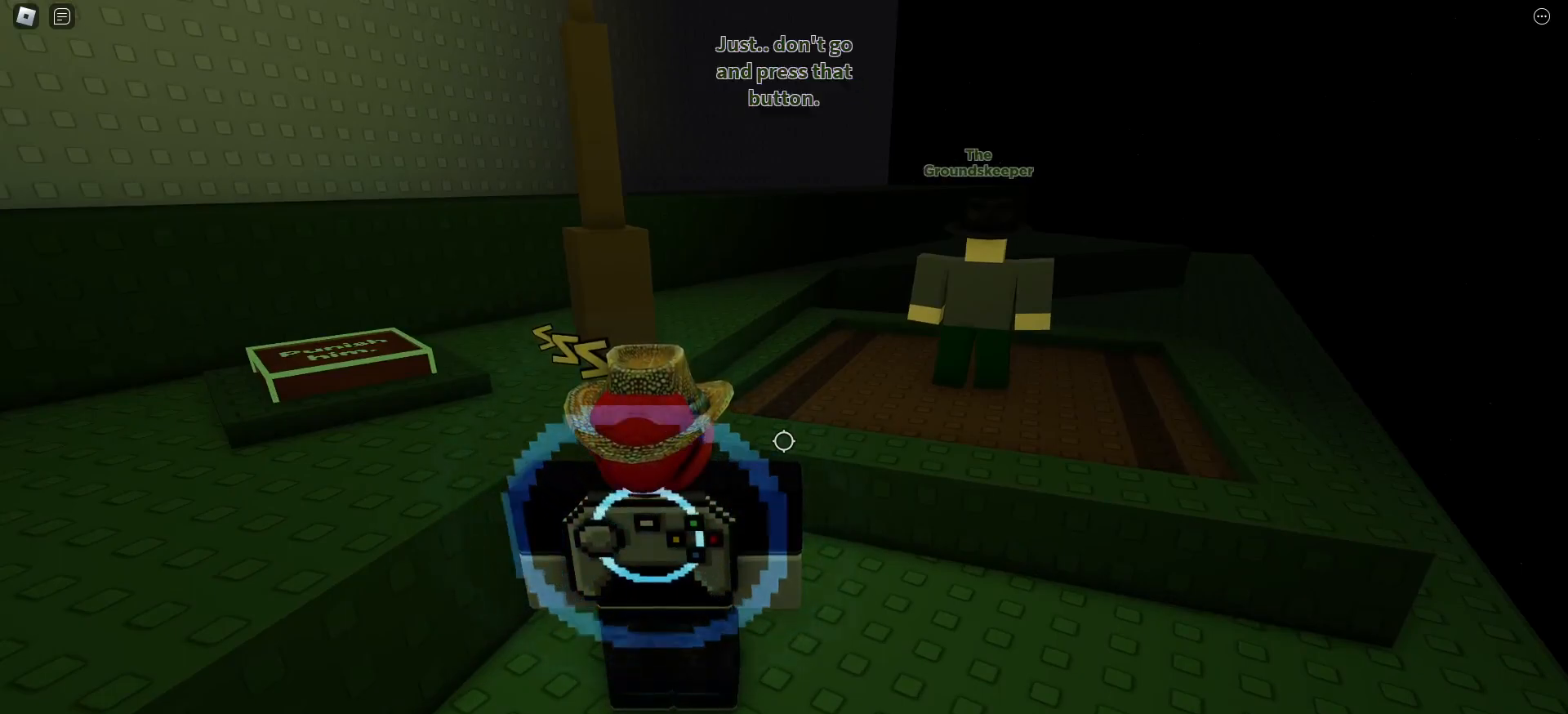
{"keys": [], "mouse": [], "events": []}
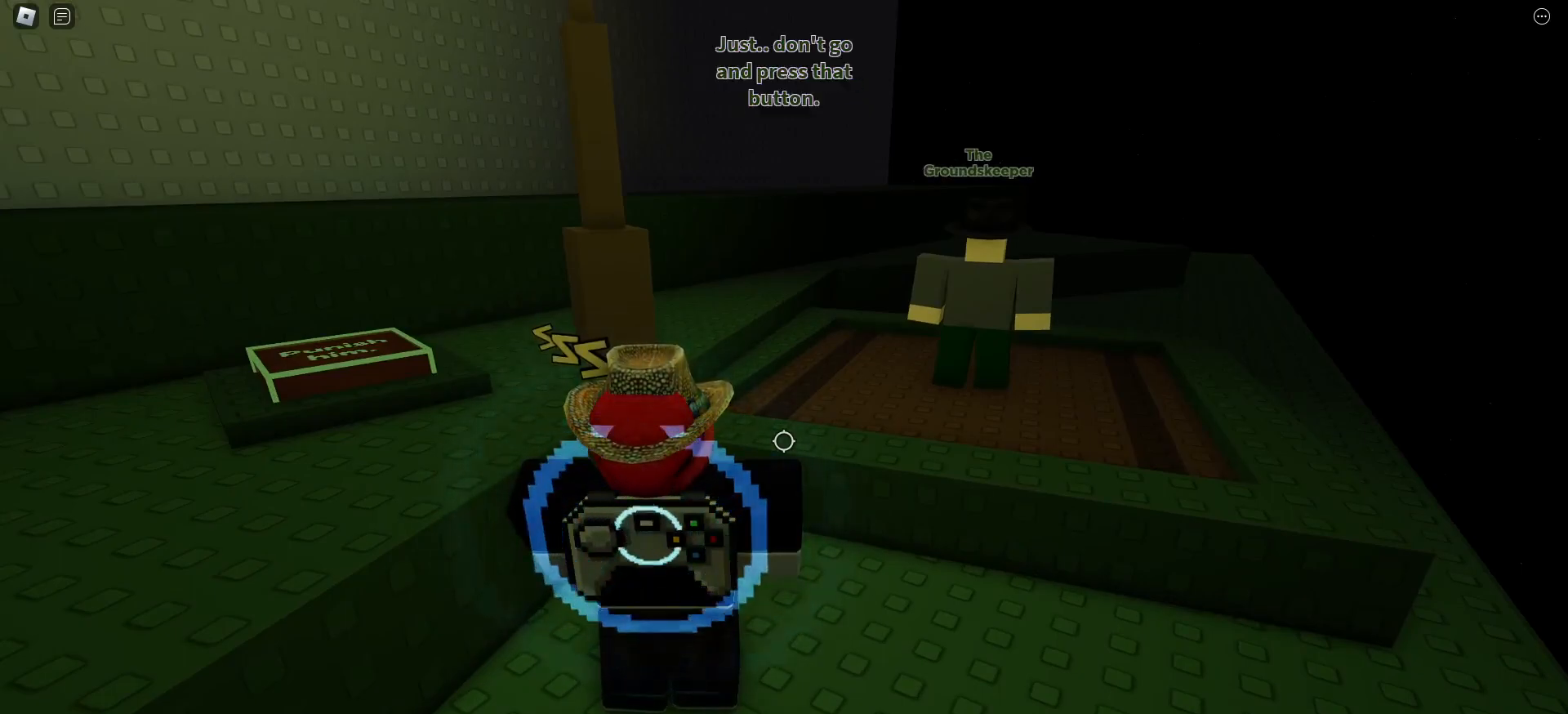
{"keys": [], "mouse": [], "events": []}
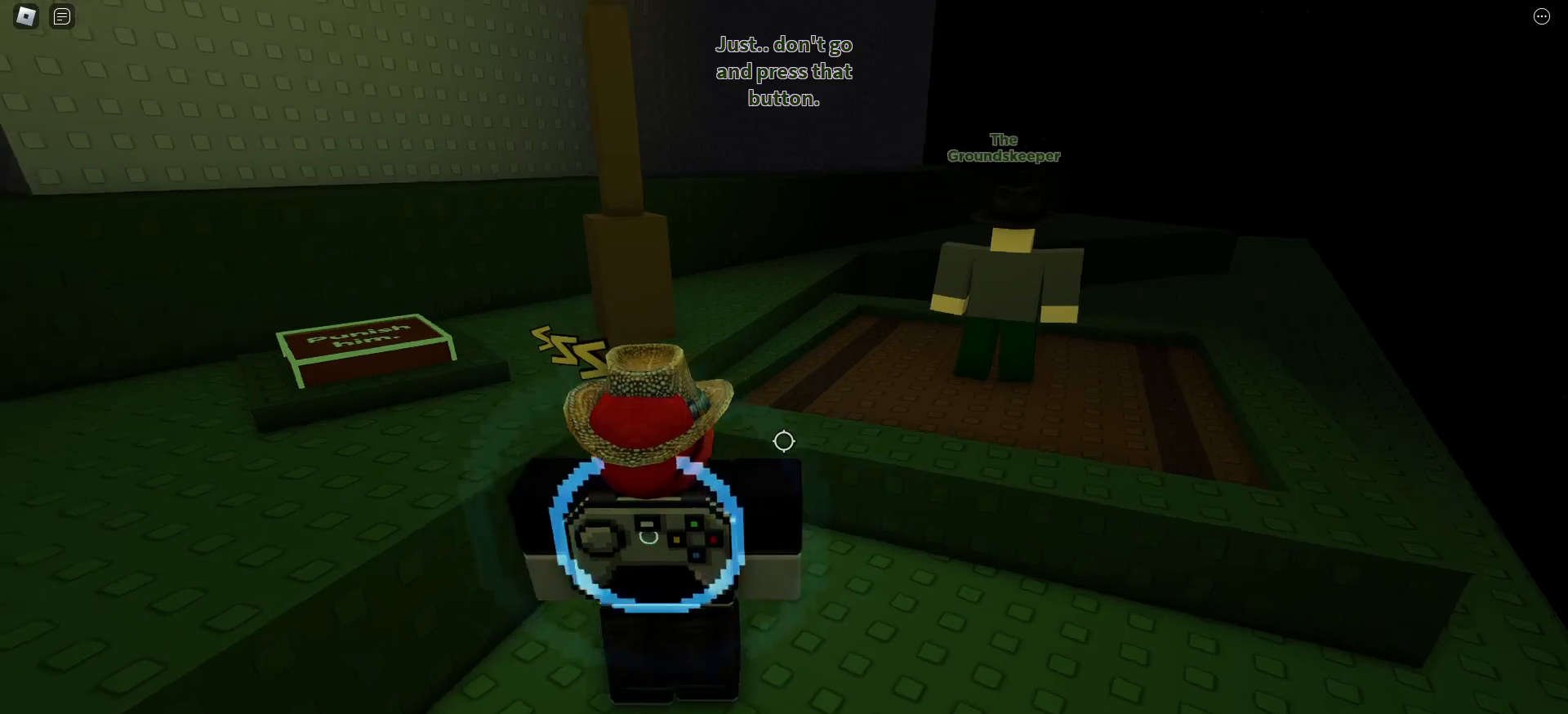
{"keys": ["w"], "mouse": [], "events": [[33, "w", "down"], [150, "space", "down"], [267, "space", "up"]]}
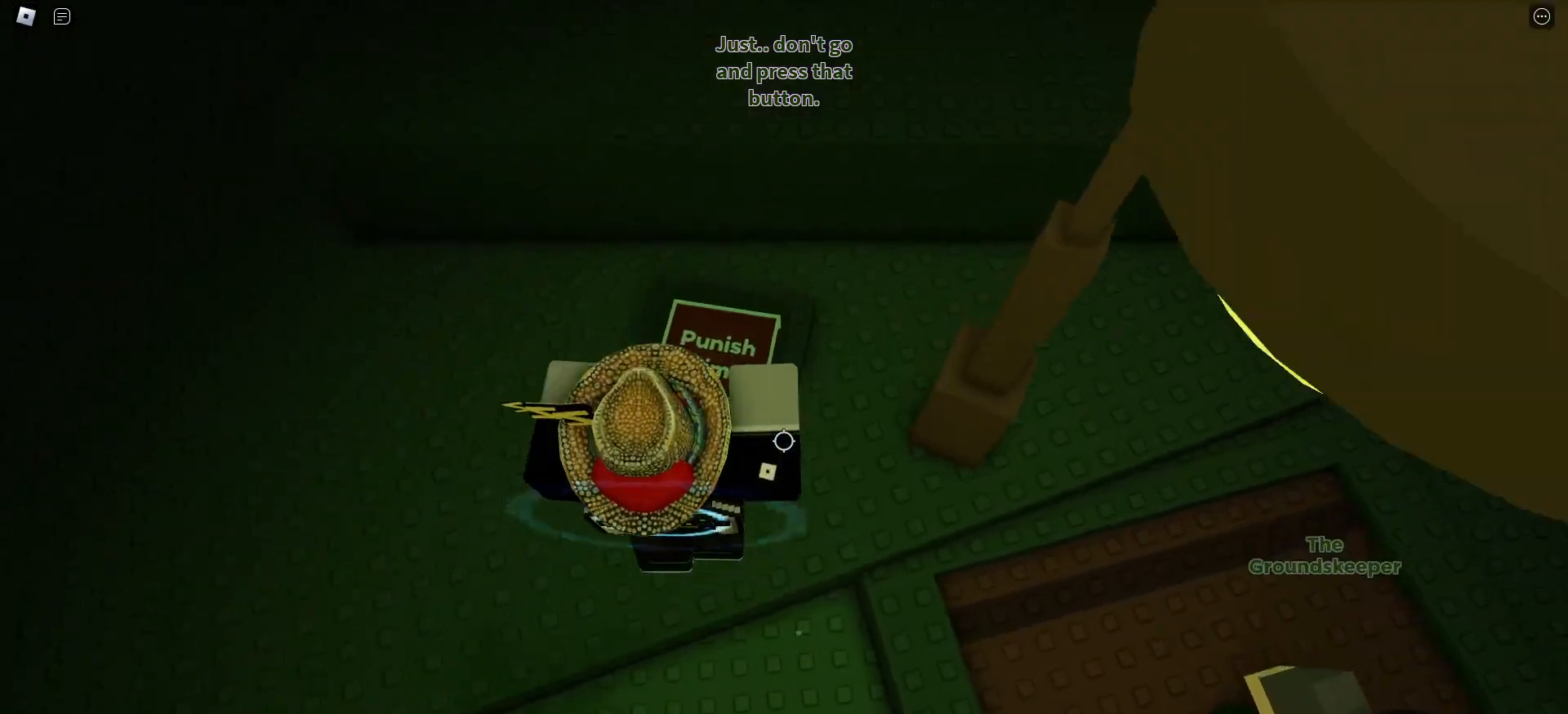
{"keys": [], "mouse": [], "events": [[250, "w", "up"]]}
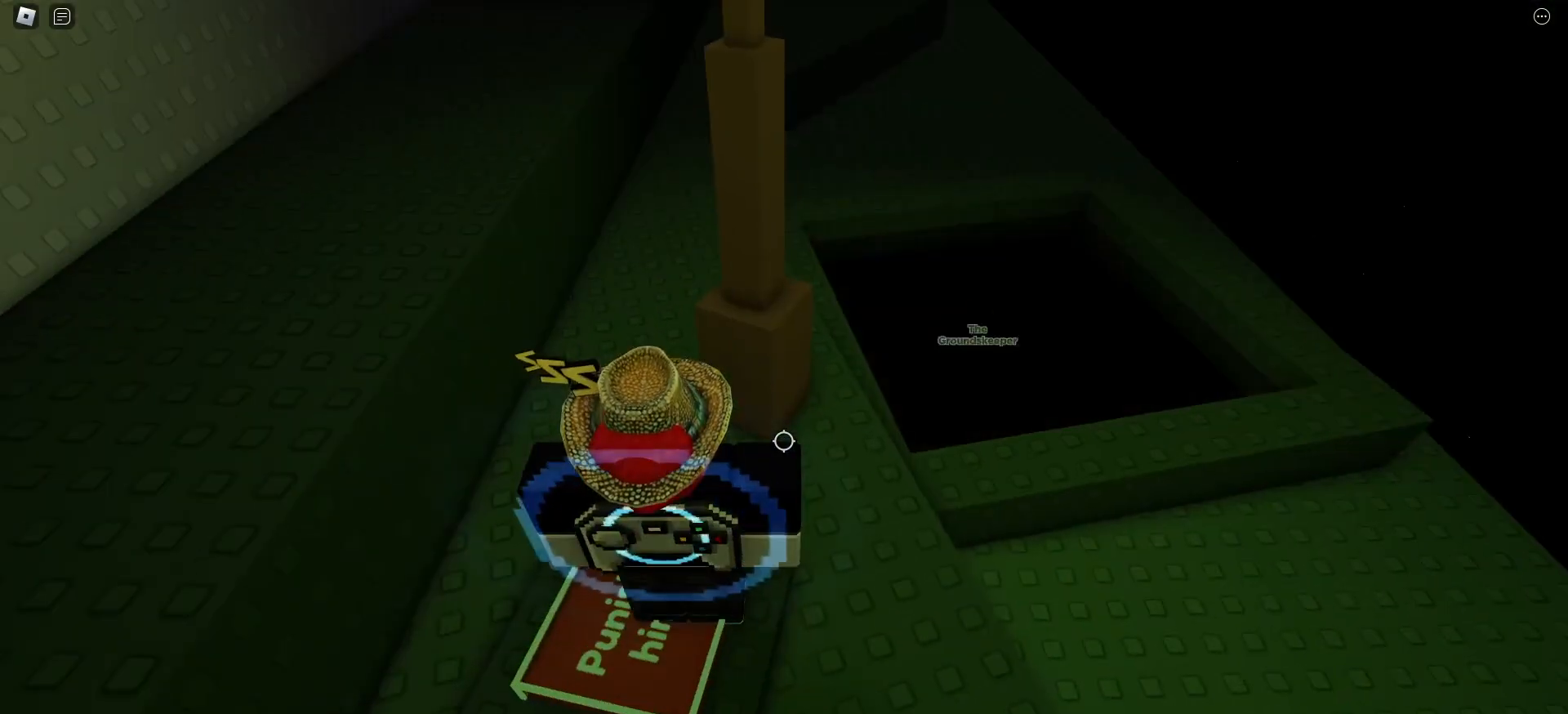
{"keys": [], "mouse": [], "events": []}
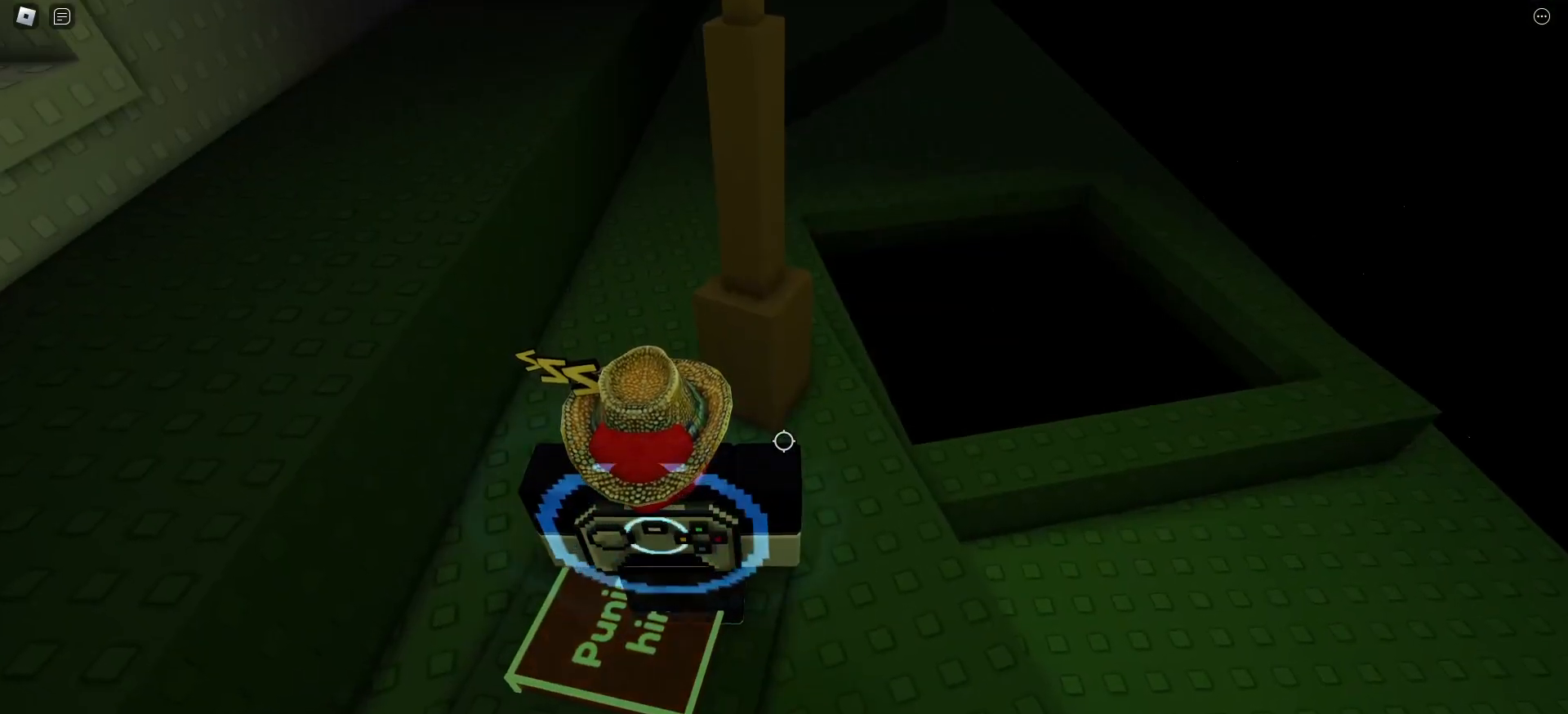
{"keys": [], "mouse": [], "events": []}
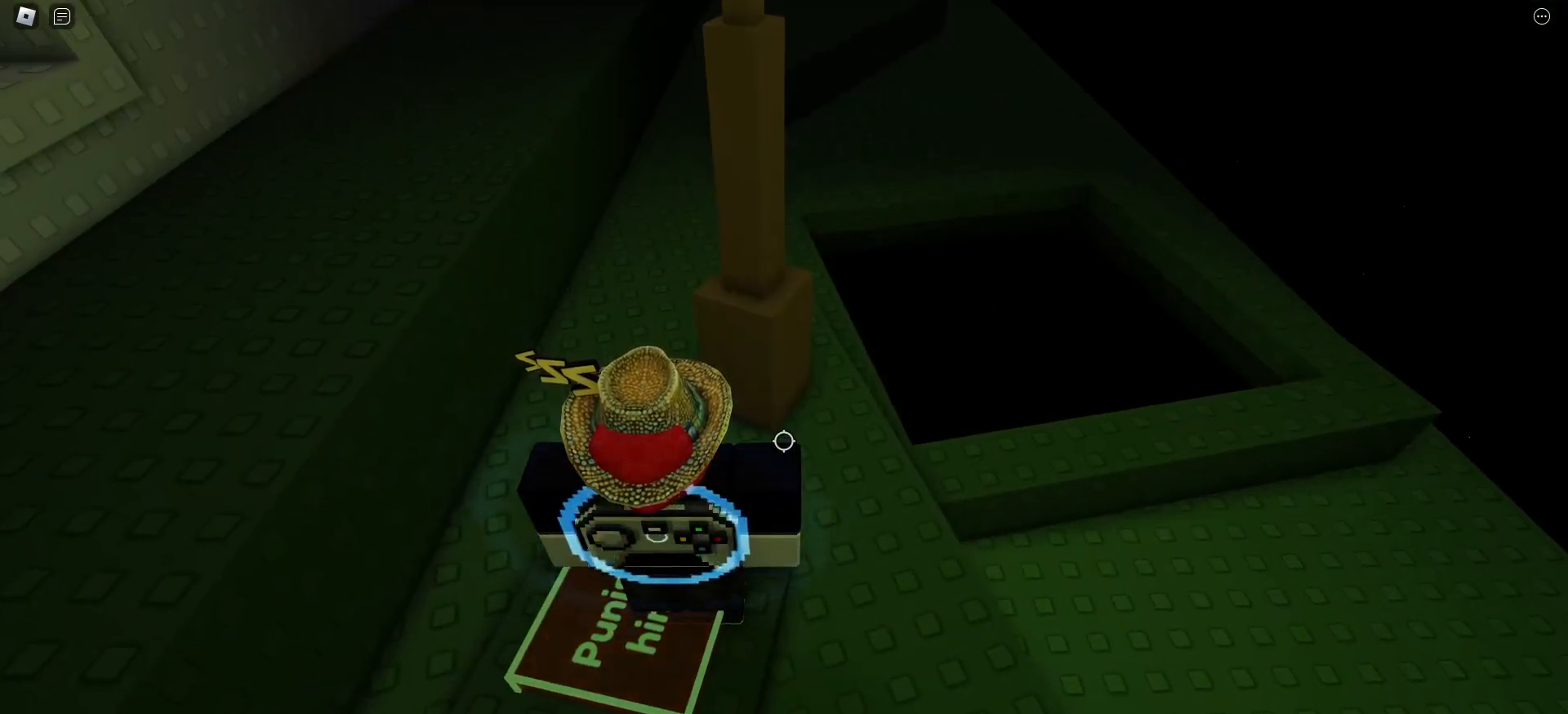
{"keys": [], "mouse": [], "events": []}
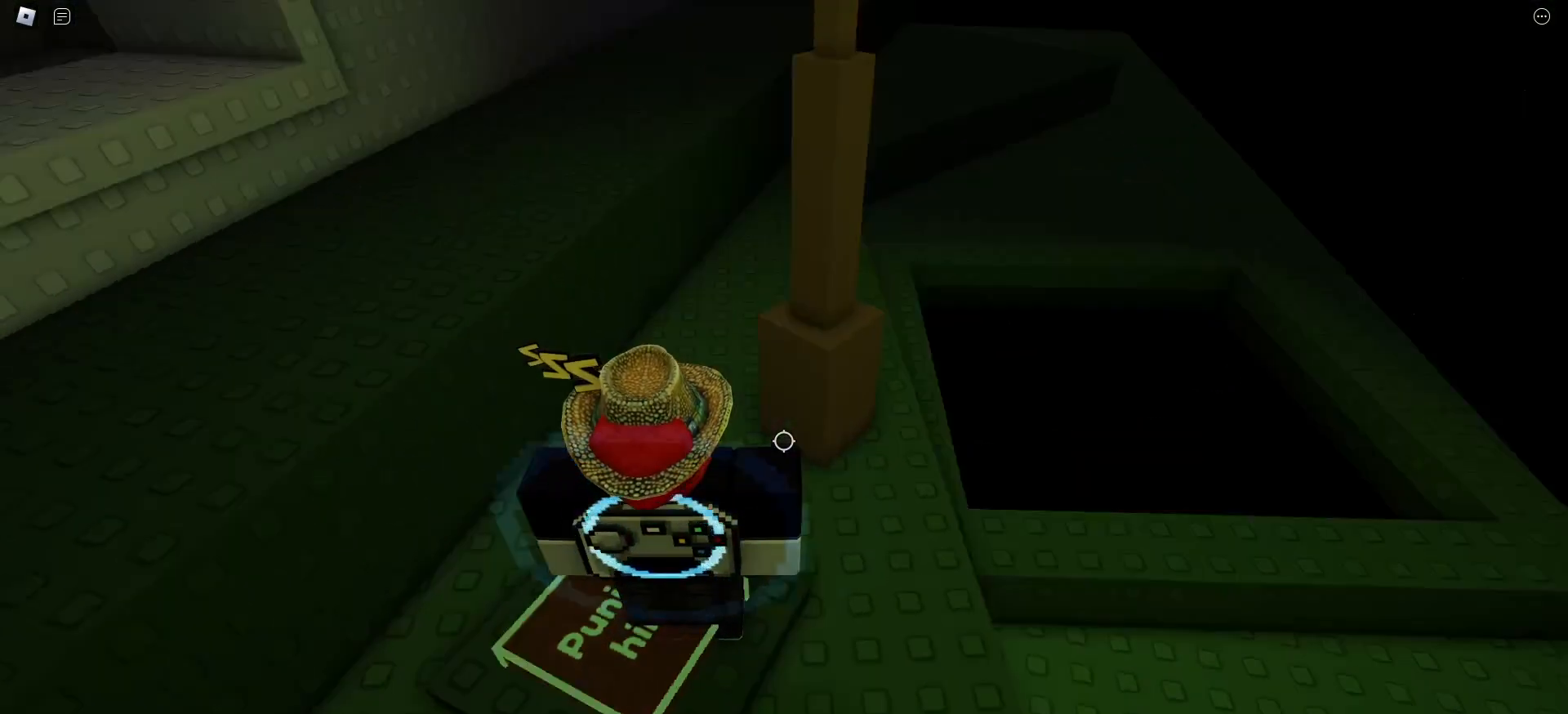
{"keys": ["space", "w"], "mouse": [], "events": [[33, "w", "down"], [117, "space", "down"]]}
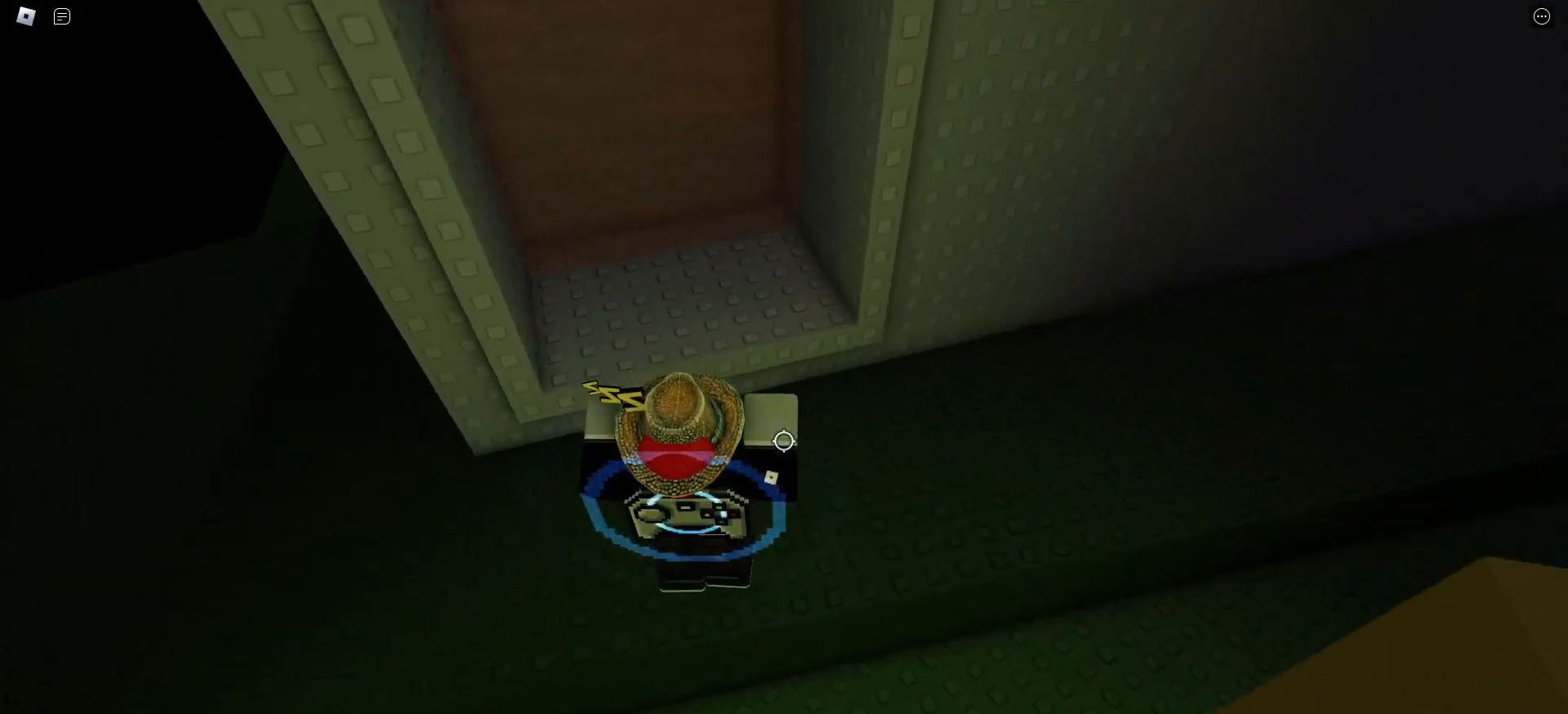
{"keys": ["w"], "mouse": [], "events": [[317, "space", "up"]]}
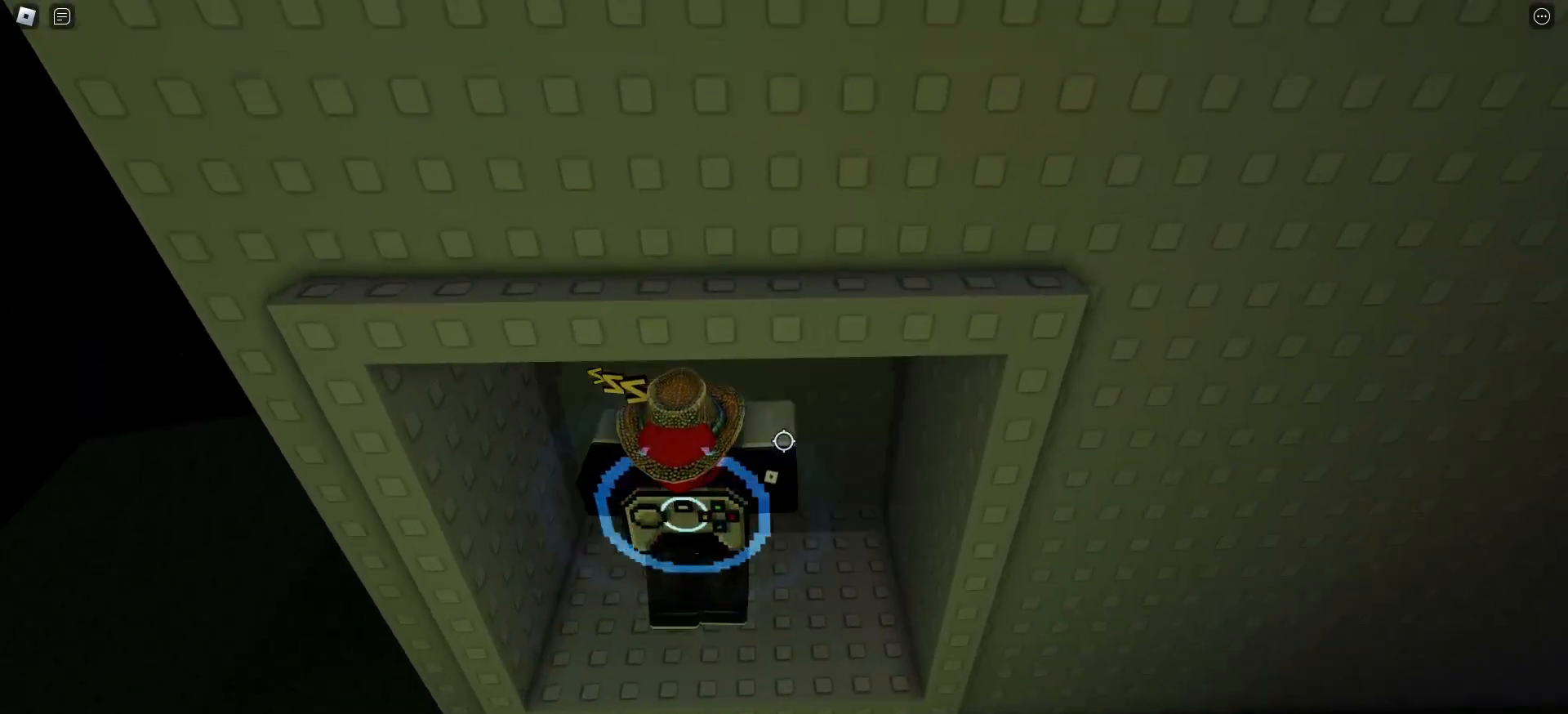
{"keys": ["w"], "mouse": [], "events": []}
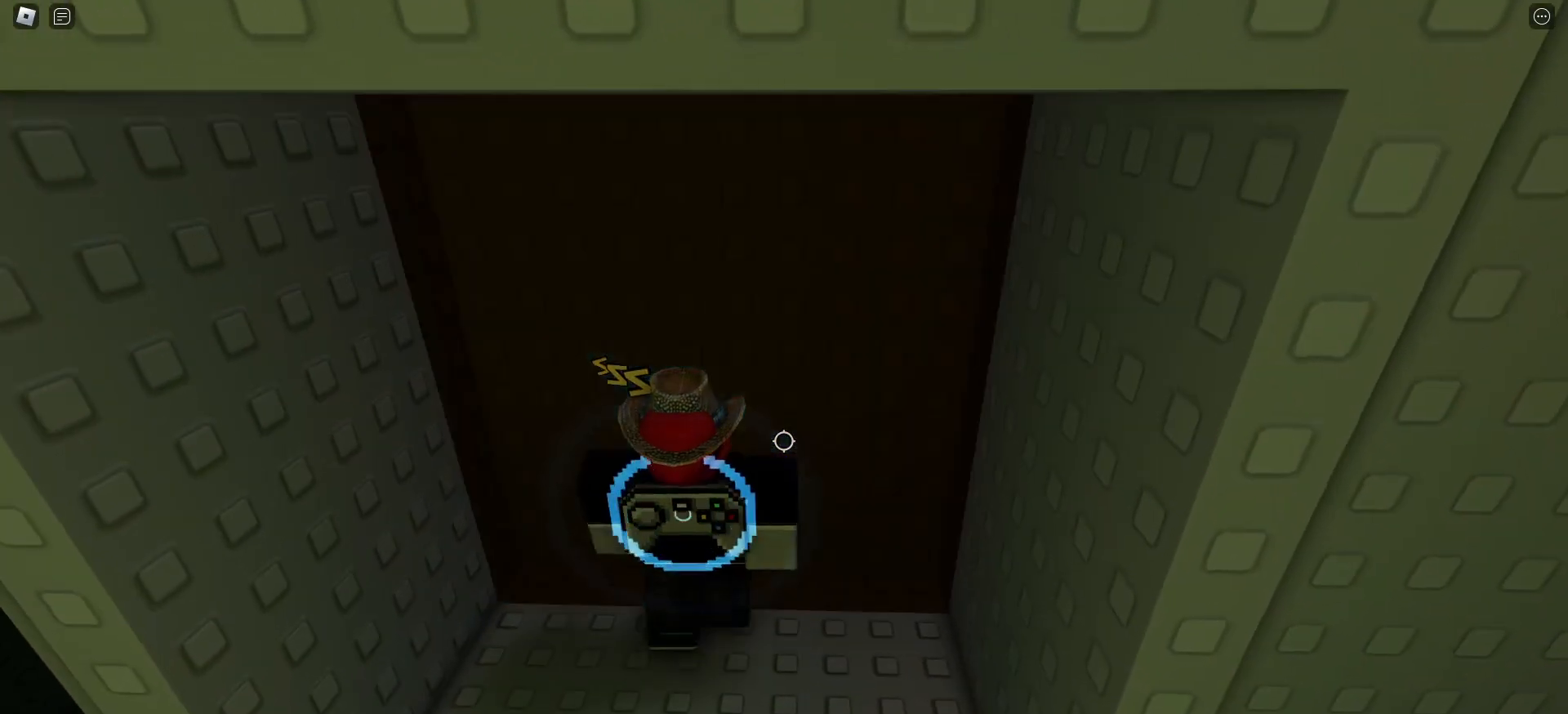
{"keys": [], "mouse": [], "events": [[383, "w", "up"]]}
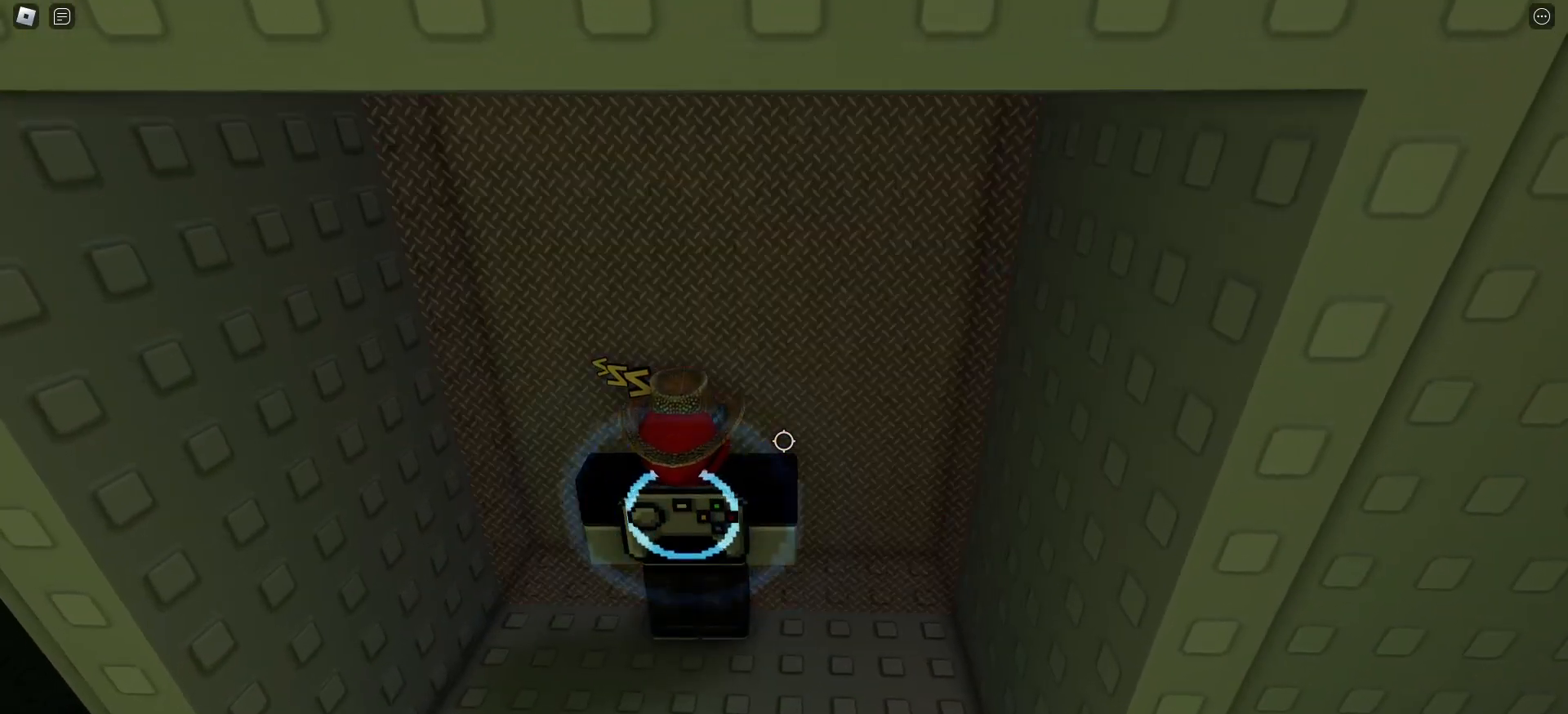
{"keys": [], "mouse": [], "events": [[17, "tab", "down"], [117, "tab", "up"]]}